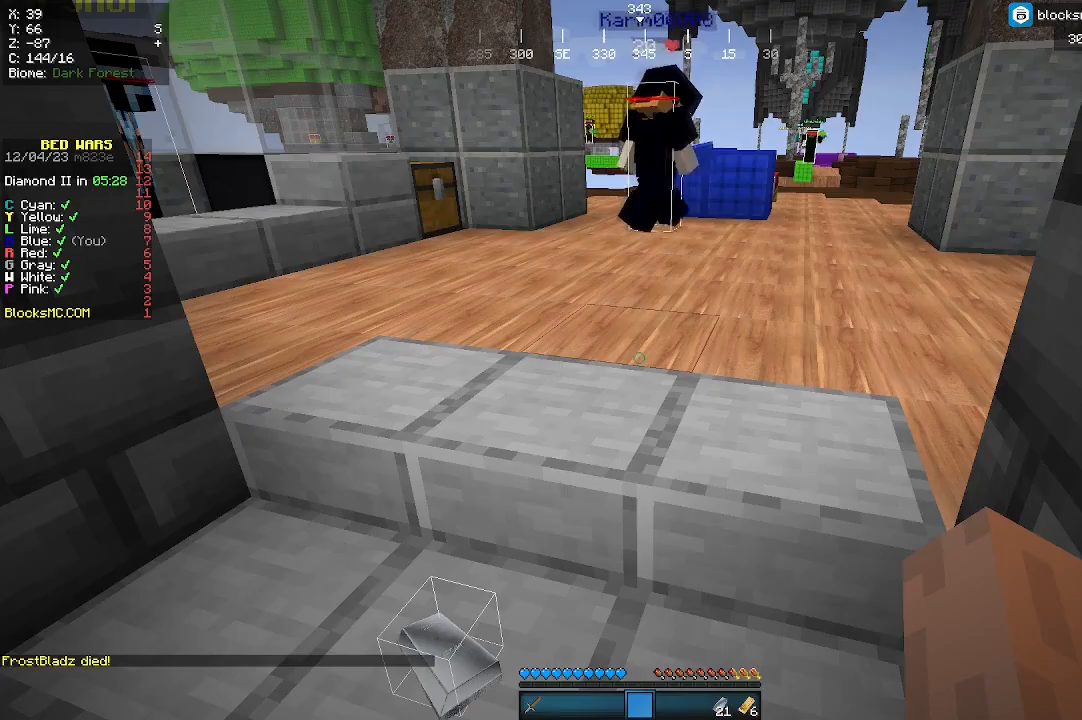
Gameplay with keyboard and mouse; each line is a JSON object with the keys and mouse buttons held at the frame after it. "events" lists presses ("down") and releases ("up") of "a", "d", "s", "w", "mouse_left" and "mouse_right" between this image and that frame as [ms after this image, input, new state], when the widget could be followed in between. "mouse_left", "mouse_right" = the "left", "right" buttons of the "mouse" list. No other keys are recorded. Fast repeated clicks can show as one long hold. Mouse movement is not recorded.
{"keys": ["w"], "mouse": [], "events": [[200, "w", "down"]]}
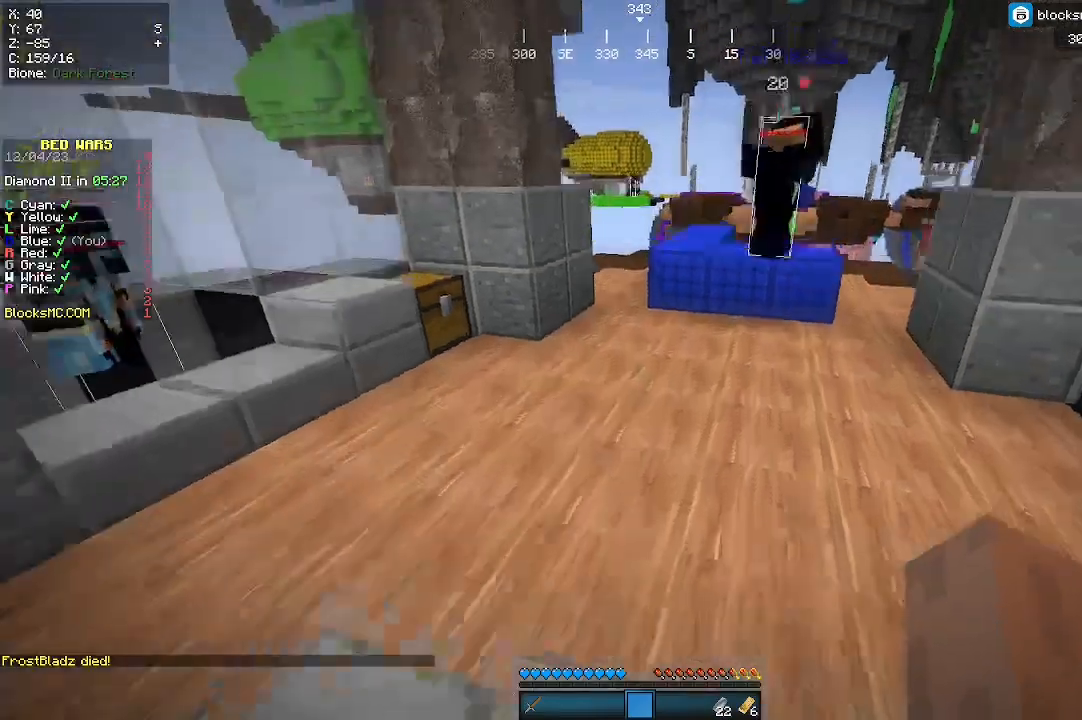
{"keys": ["a", "w"], "mouse": [], "events": [[500, "a", "down"]]}
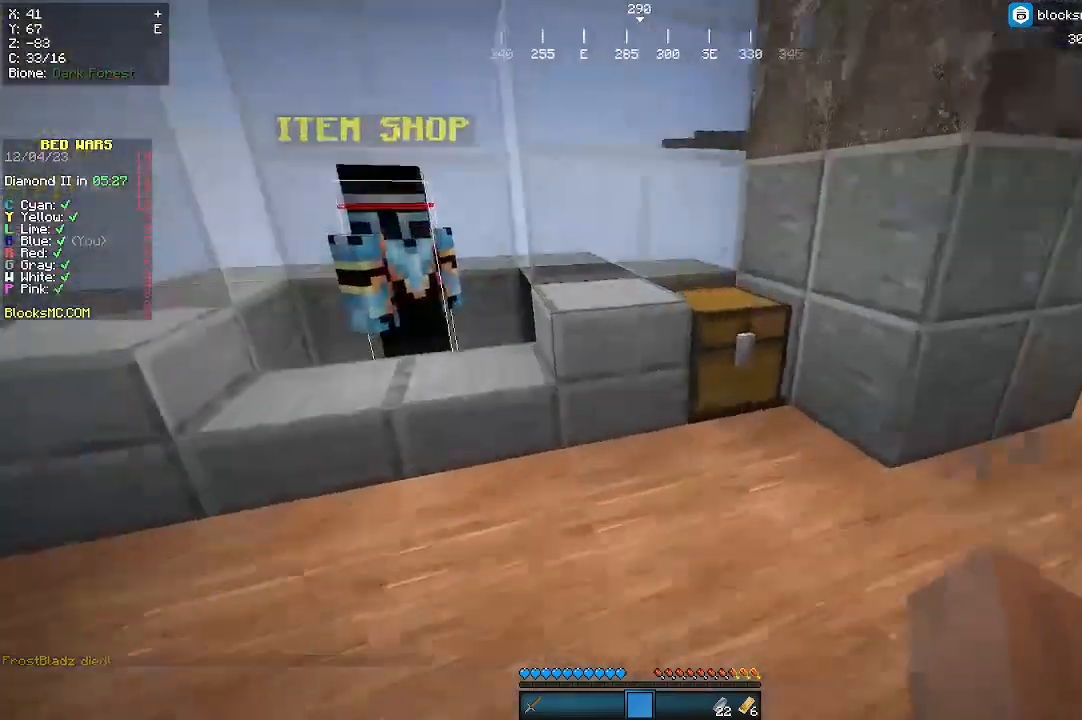
{"keys": [], "mouse": [], "events": [[333, "mouse_right", "down"], [400, "mouse_right", "up"], [433, "a", "up"], [433, "mouse_right", "down"], [433, "w", "up"], [467, "mouse_right", "up"]]}
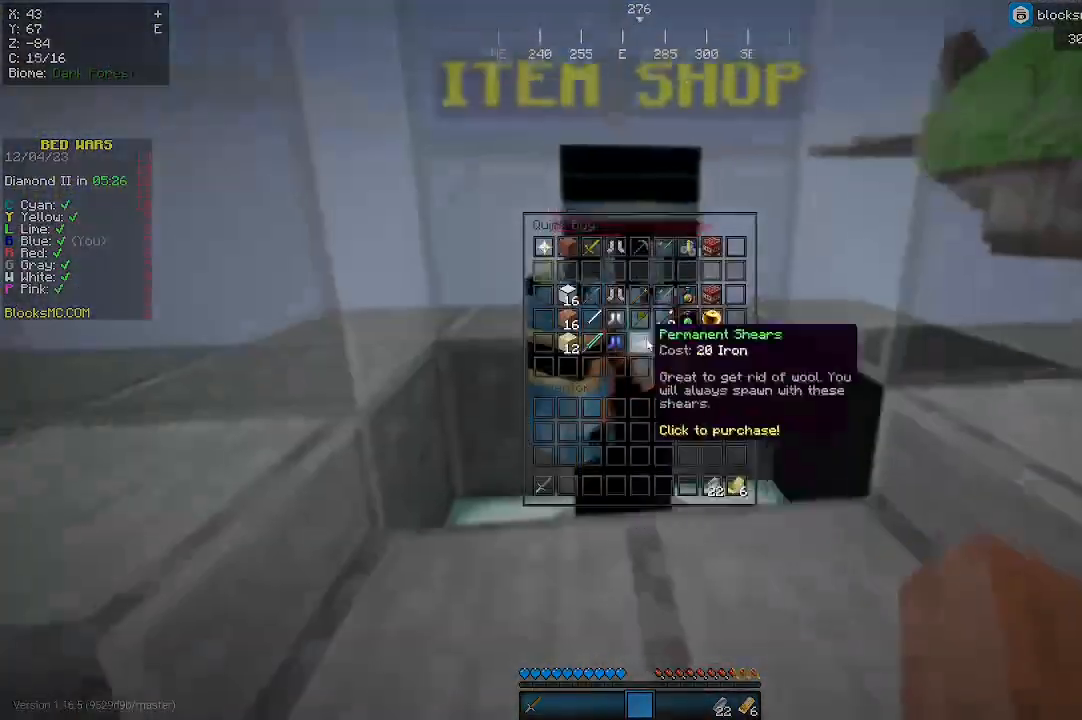
{"keys": [], "mouse": [], "events": []}
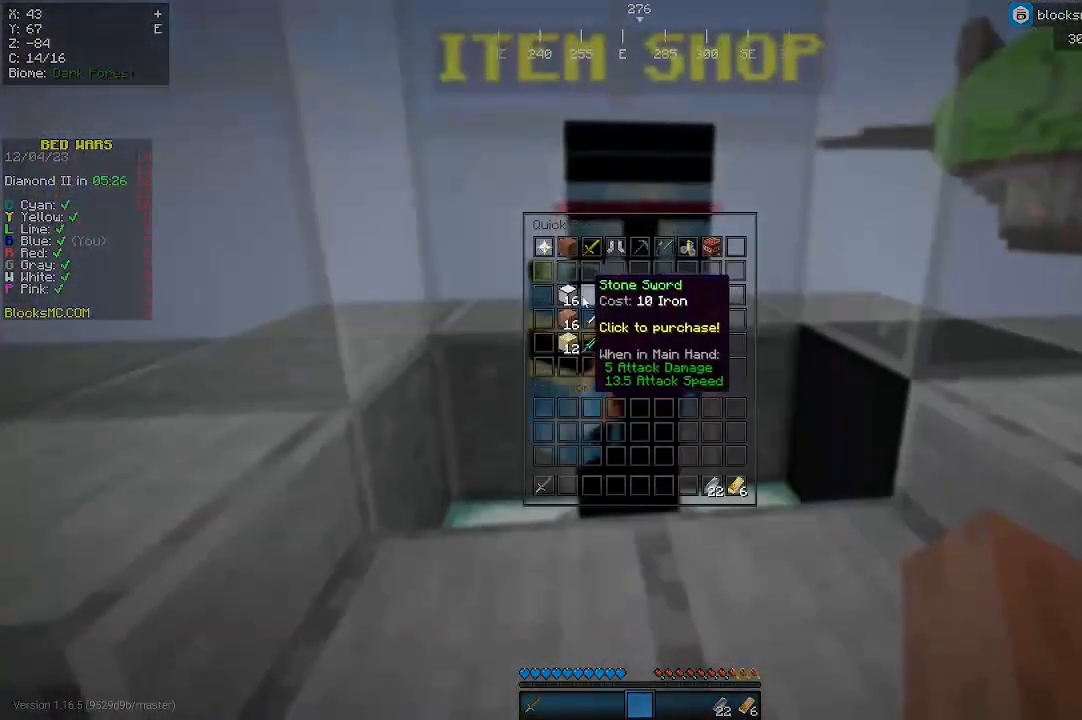
{"keys": [], "mouse": [], "events": []}
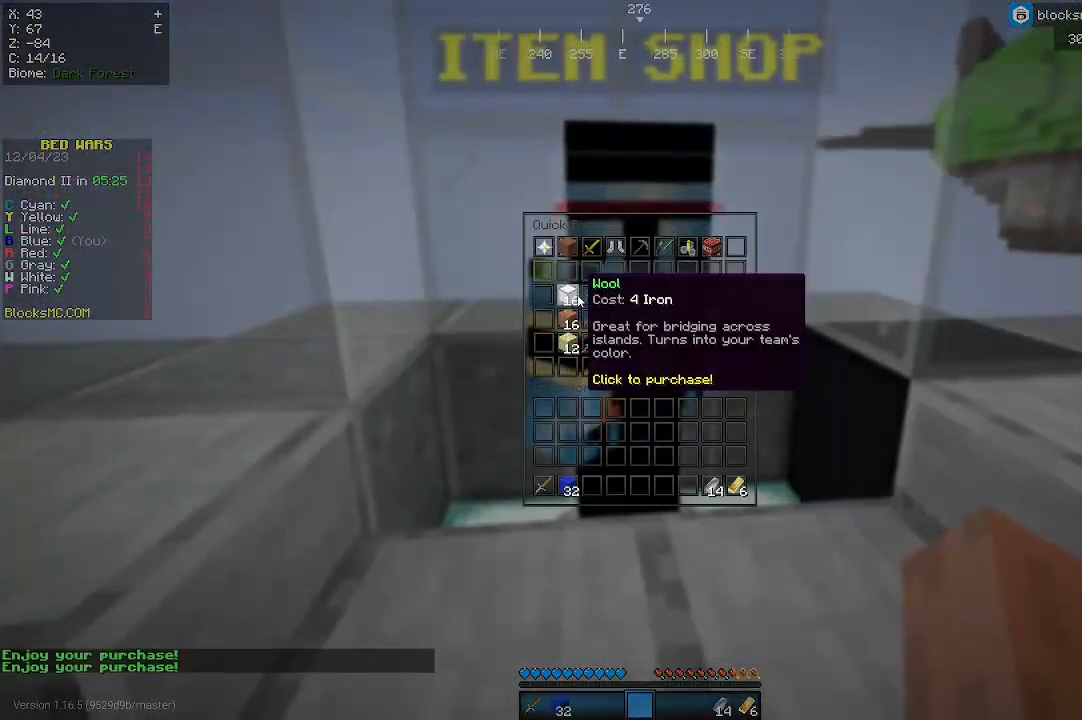
{"keys": [], "mouse": [], "events": []}
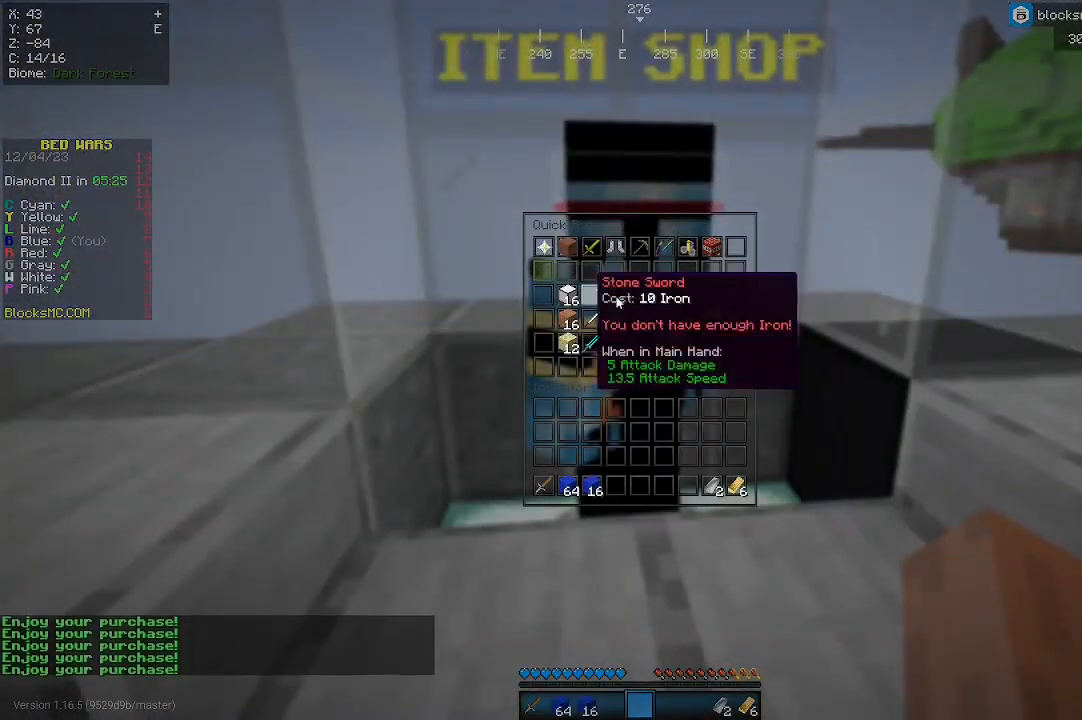
{"keys": [], "mouse": [], "events": []}
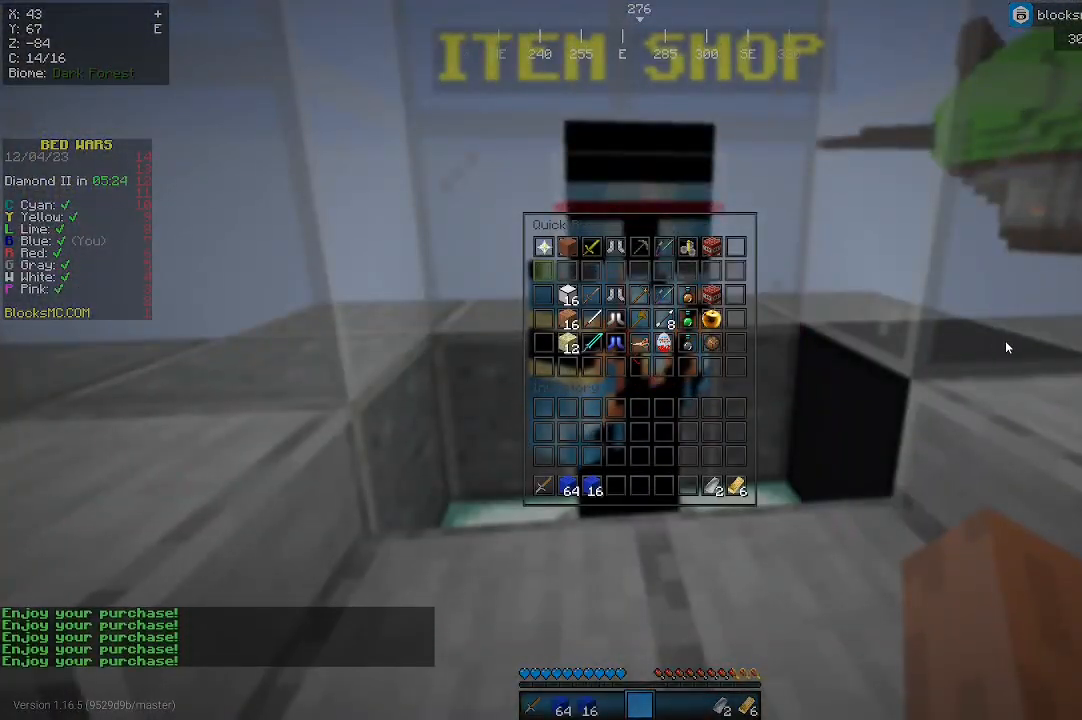
{"keys": [], "mouse": [], "events": []}
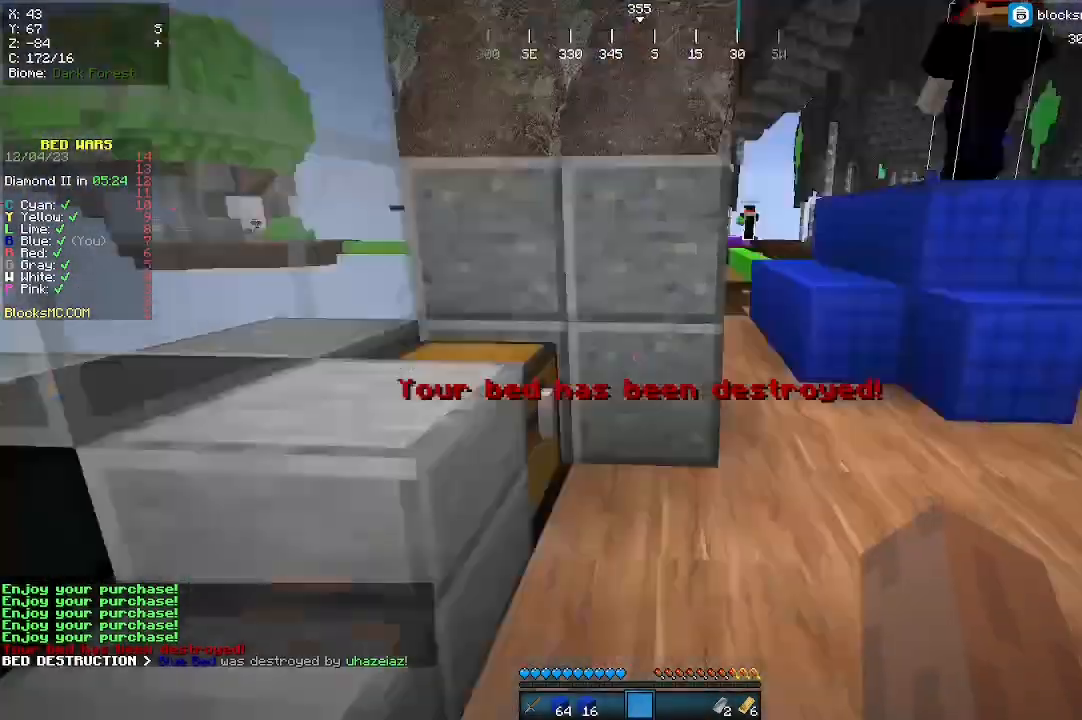
{"keys": ["w"], "mouse": [], "events": [[67, "w", "down"]]}
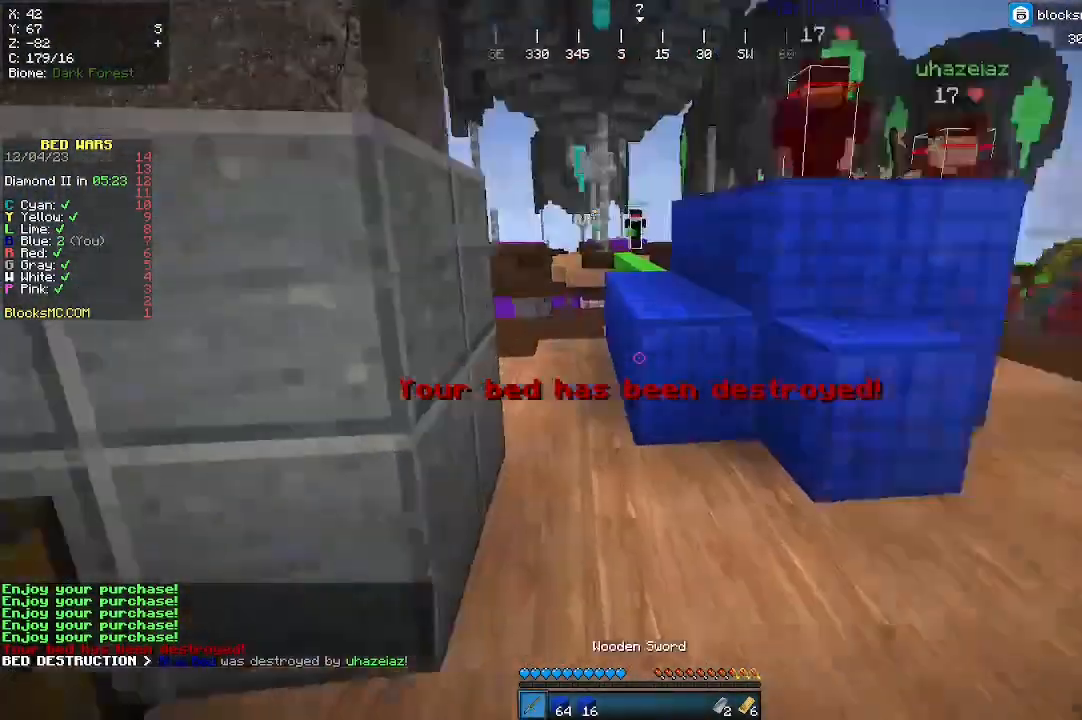
{"keys": ["w"], "mouse": [], "events": []}
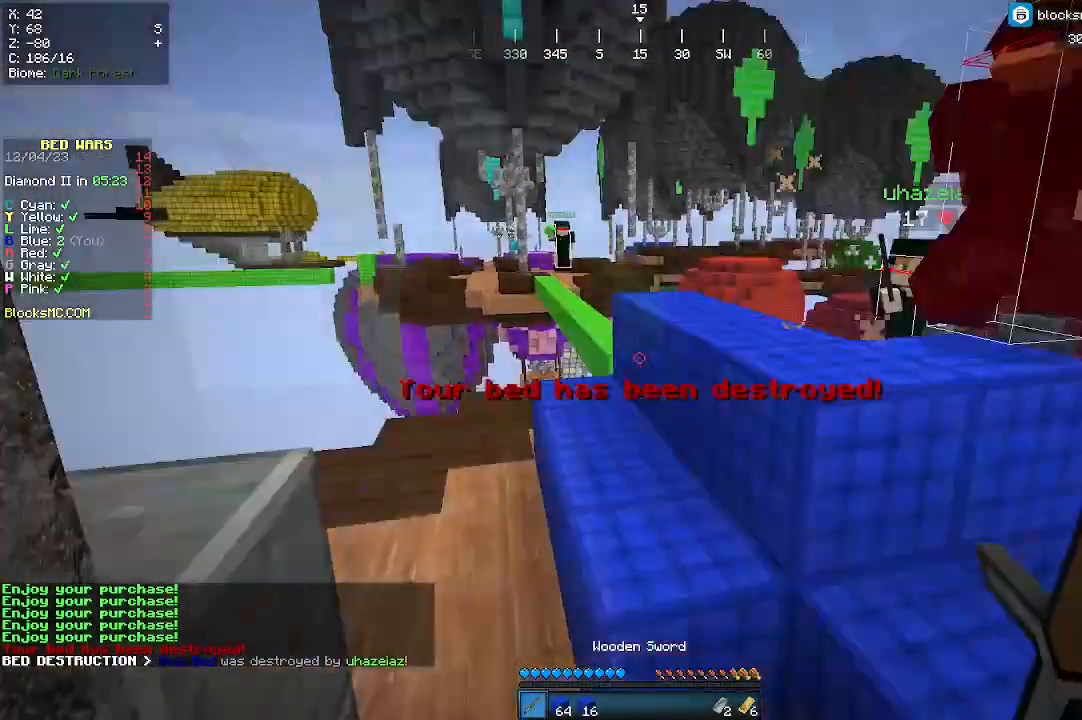
{"keys": ["d", "w"], "mouse": ["left"]}